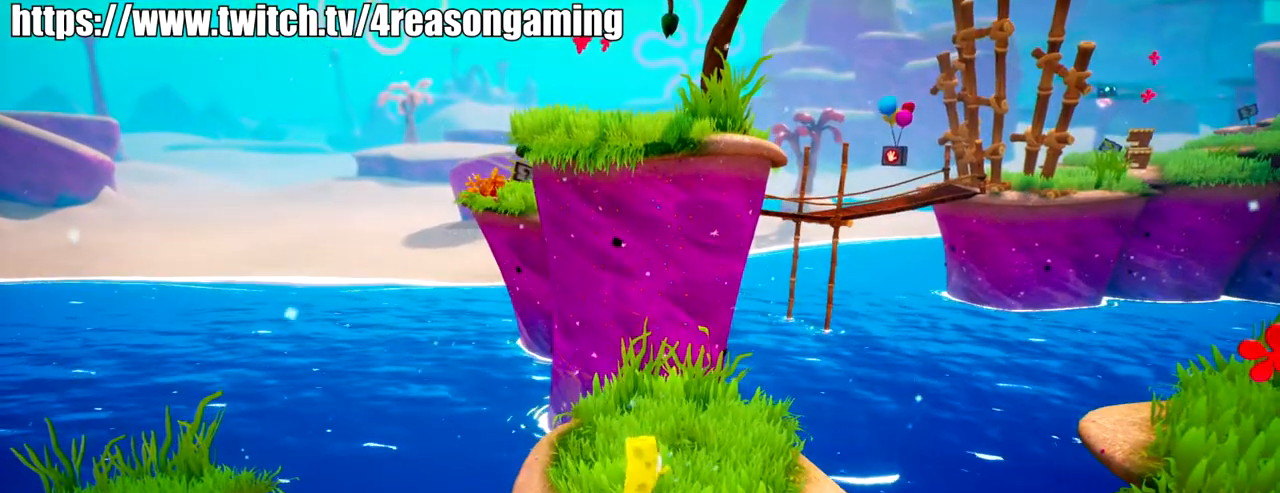
Gameplay with a controller (PlayStation layout); each line is a JSON object with the inputs held at the frame after it. "events" lists button and stick changes between this image and that frame as [ms after this image, input, new state], when the widget could be followed in between.
{"buttons": [], "left_stick": "center", "right_stick": "center", "events": []}
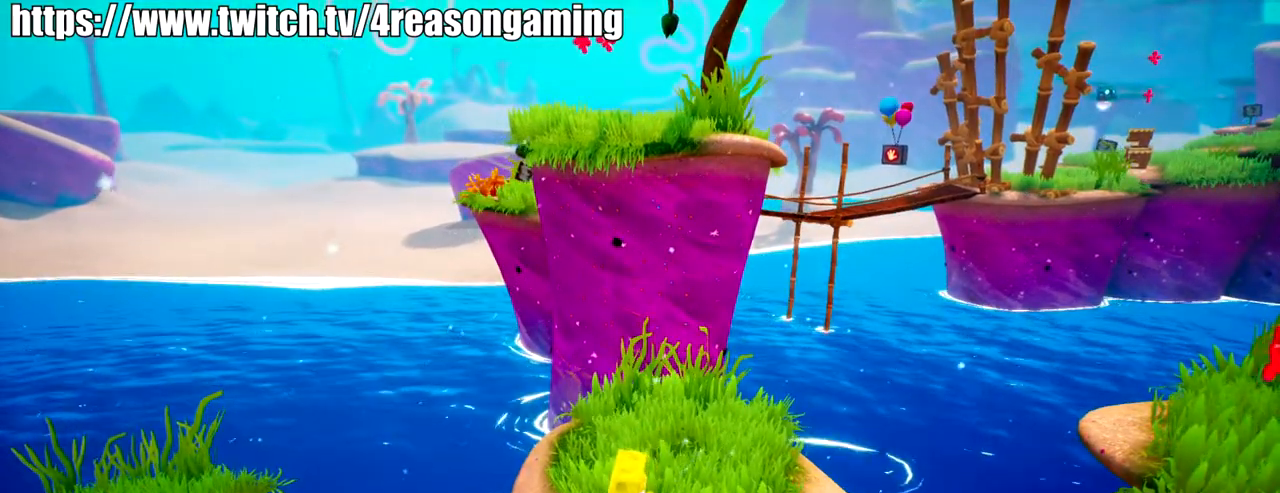
{"buttons": [], "left_stick": "up", "right_stick": "center", "events": [[300, "left_stick", "up"]]}
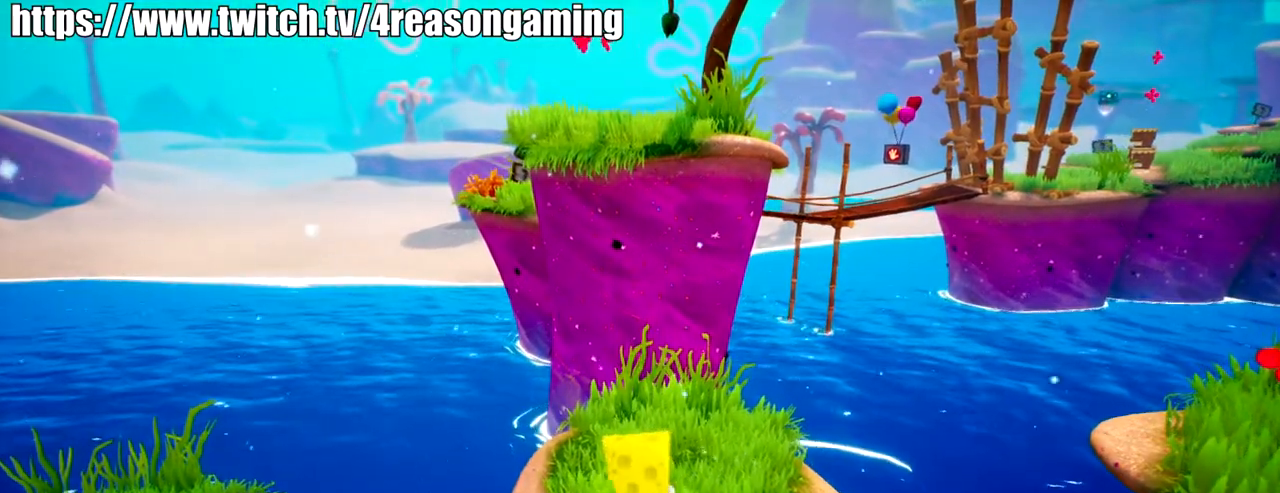
{"buttons": [], "left_stick": "up", "right_stick": "center", "events": []}
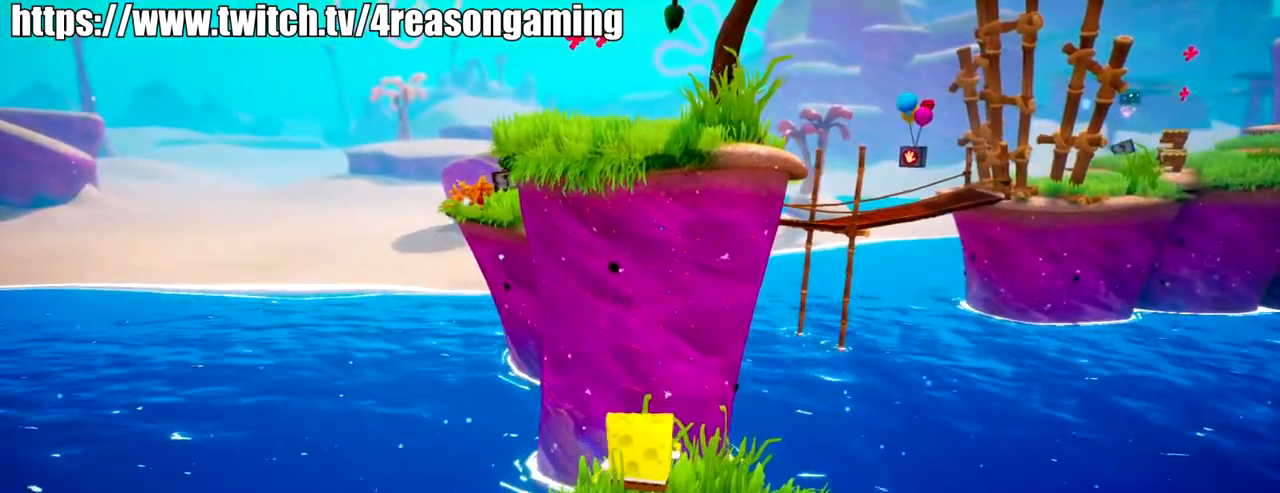
{"buttons": [], "left_stick": "up", "right_stick": "center", "events": [[384, "CROSS", "down"], [501, "CROSS", "up"]]}
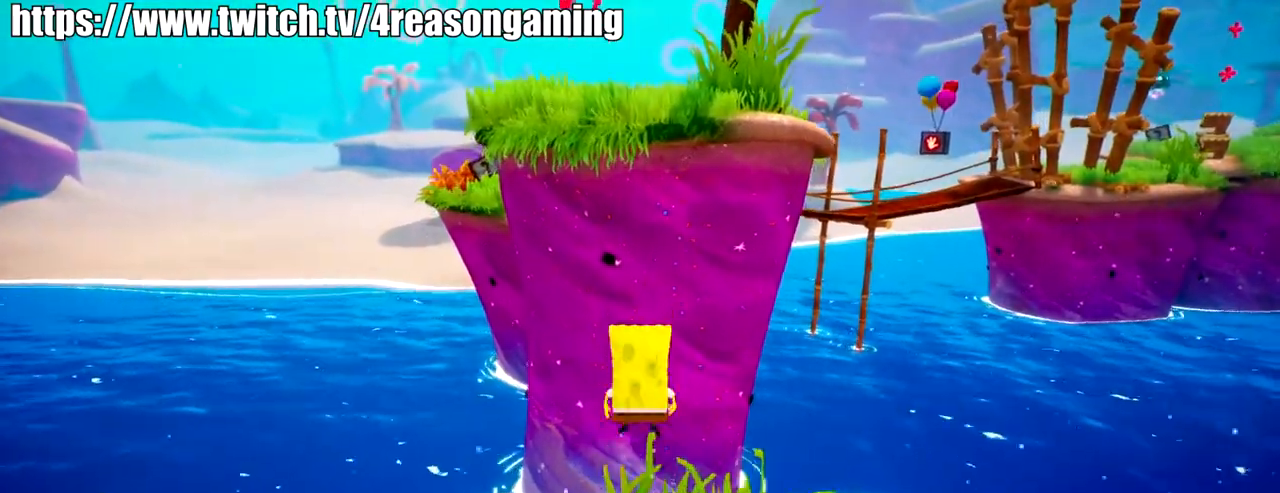
{"buttons": [], "left_stick": "up", "right_stick": "center", "events": [[100, "SQUARE", "down"], [200, "SQUARE", "up"]]}
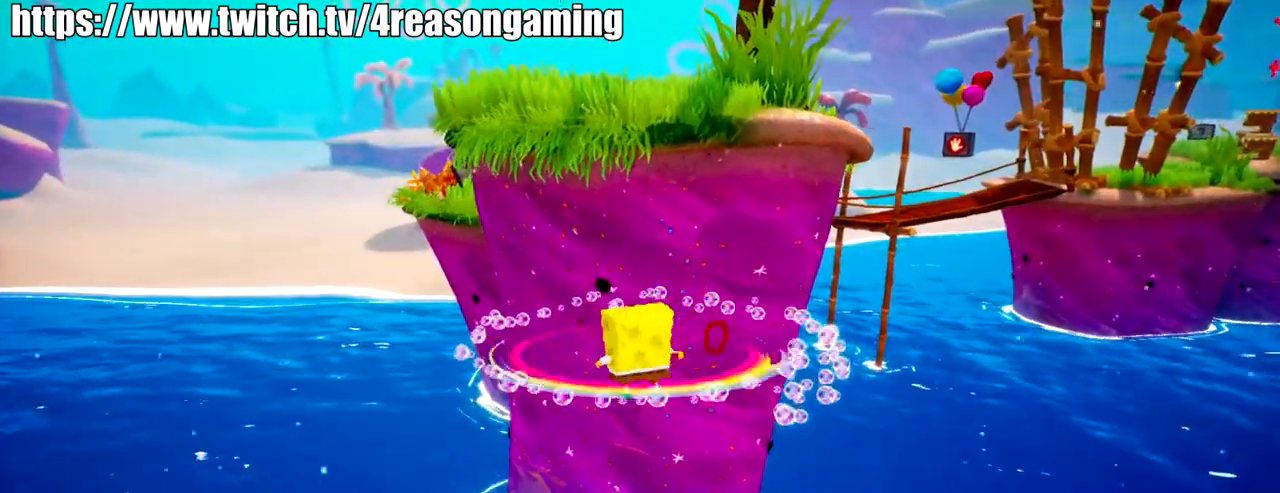
{"buttons": [], "left_stick": "up", "right_stick": "center", "events": [[17, "CROSS", "down"], [384, "CROSS", "up"]]}
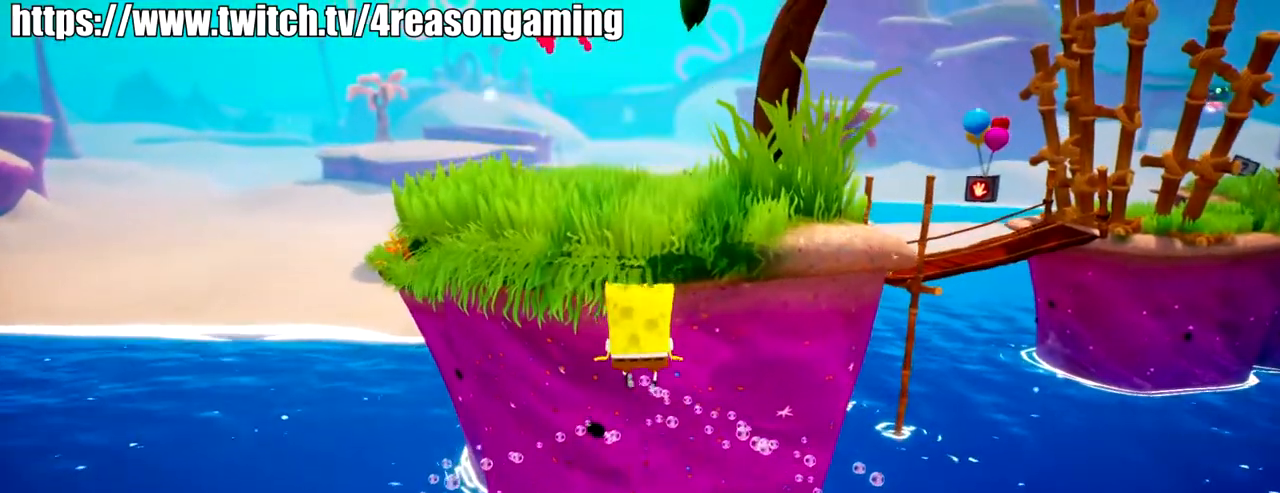
{"buttons": [], "left_stick": "up", "right_stick": "center", "events": [[33, "CIRCLE", "down"], [333, "CIRCLE", "up"]]}
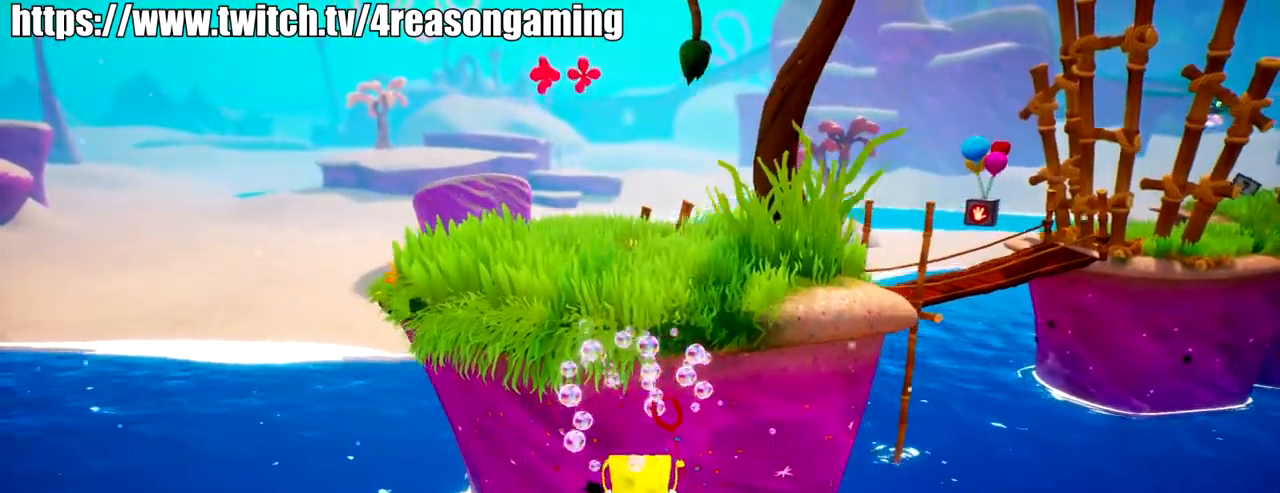
{"buttons": [], "left_stick": "center", "right_stick": "center", "events": [[267, "left_stick", "center"]]}